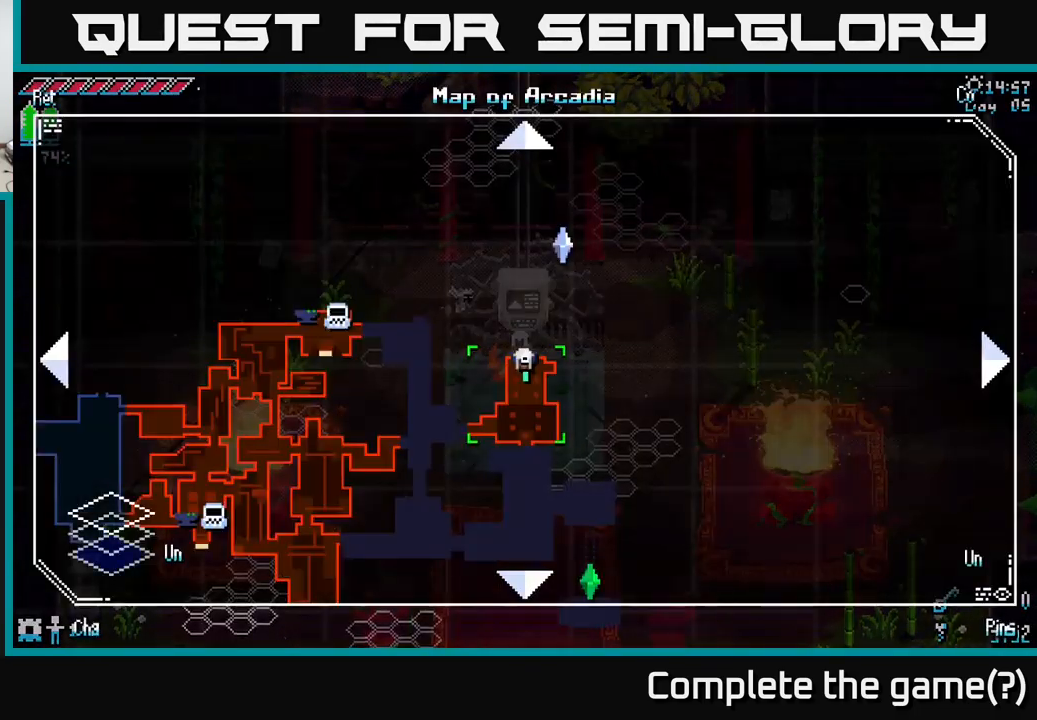
Gameplay with a controller (Xbox layout); each line is a JSON object with the inputs held at the frame after it. "events" lists button and stick changes between this image and that frame as [ms after this image, input, new state], when the widget could be followed in between.
{"buttons": [], "left_stick": "center", "right_stick": "center", "events": [[100, "SELECT", "up"]]}
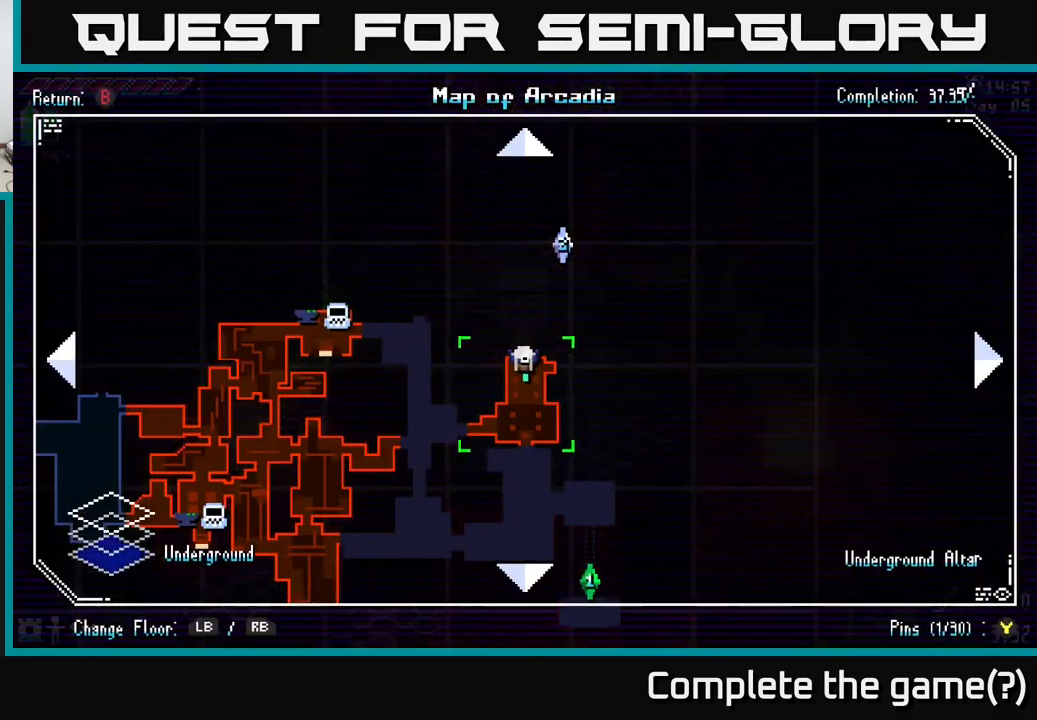
{"buttons": [], "left_stick": "down", "right_stick": "center", "events": [[284, "left_stick", "down"]]}
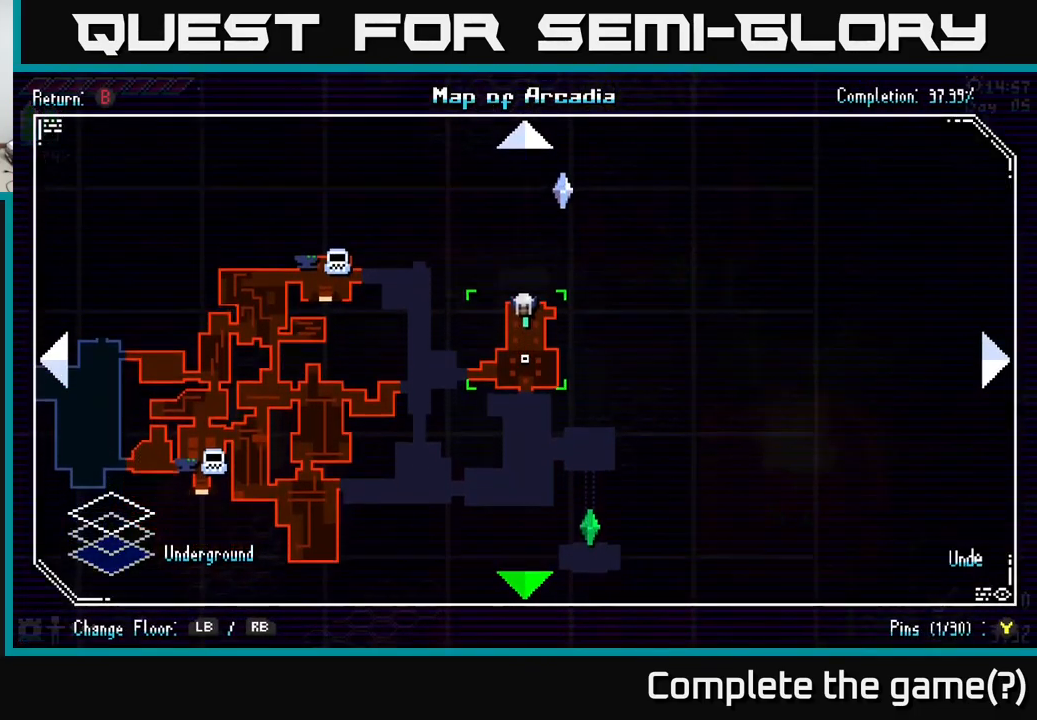
{"buttons": [], "left_stick": "center", "right_stick": "center", "events": [[100, "left_stick", "down-left"], [317, "left_stick", "left"], [501, "left_stick", "center"]]}
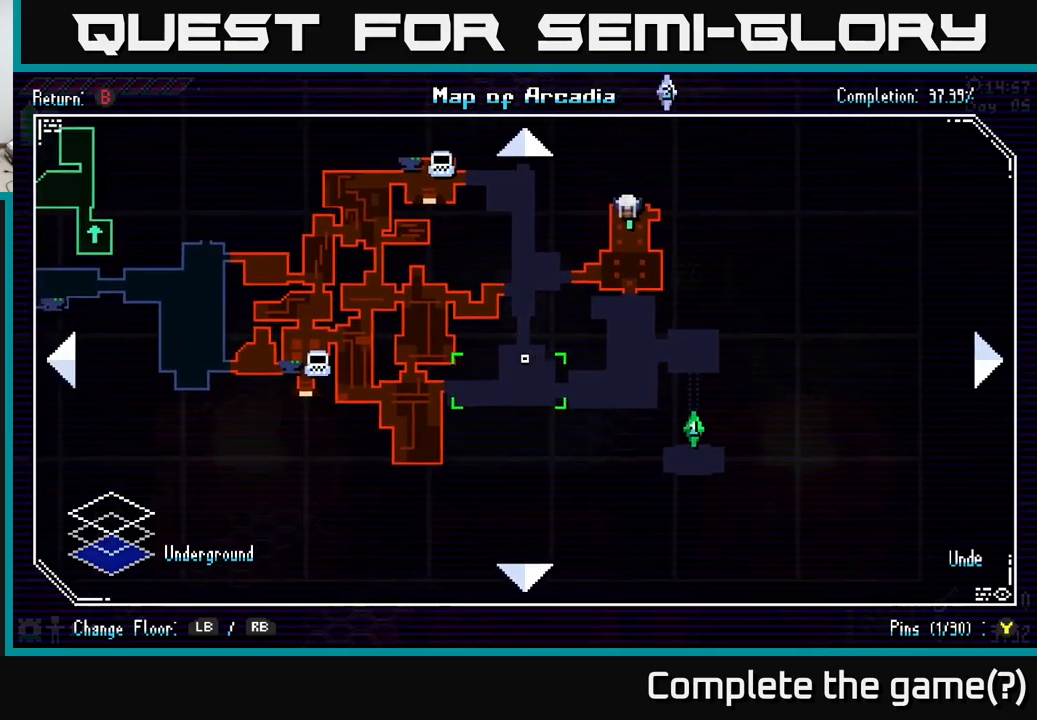
{"buttons": [], "left_stick": "center", "right_stick": "center", "events": [[316, "left_stick", "up"], [500, "left_stick", "center"]]}
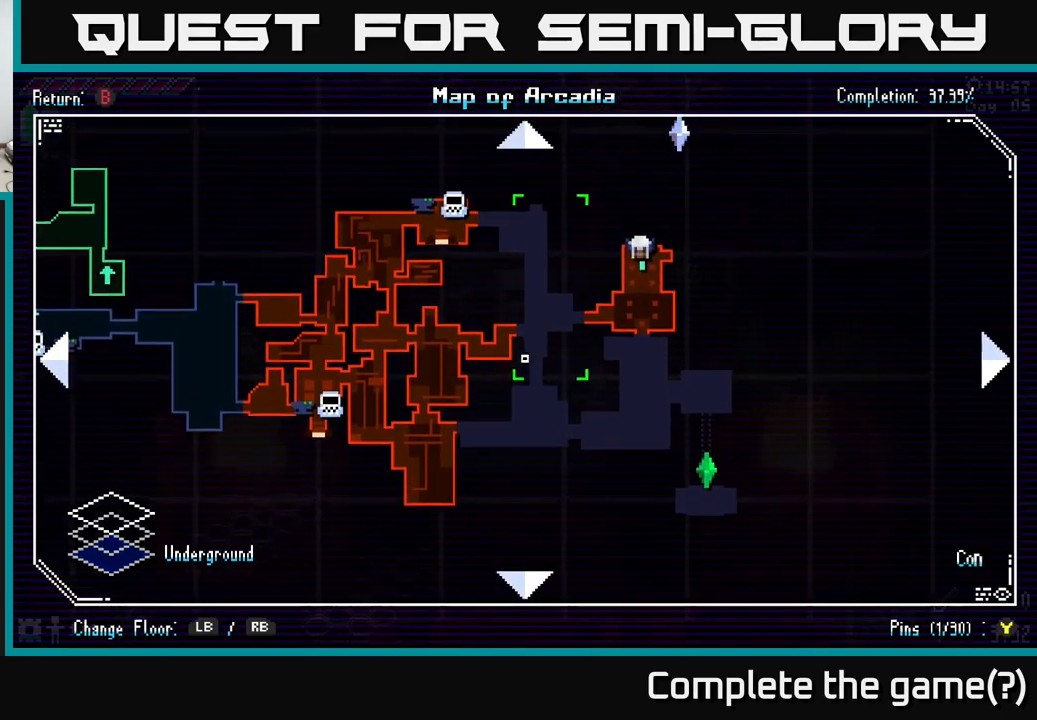
{"buttons": [], "left_stick": "down-right", "right_stick": "center", "events": [[383, "left_stick", "down-right"]]}
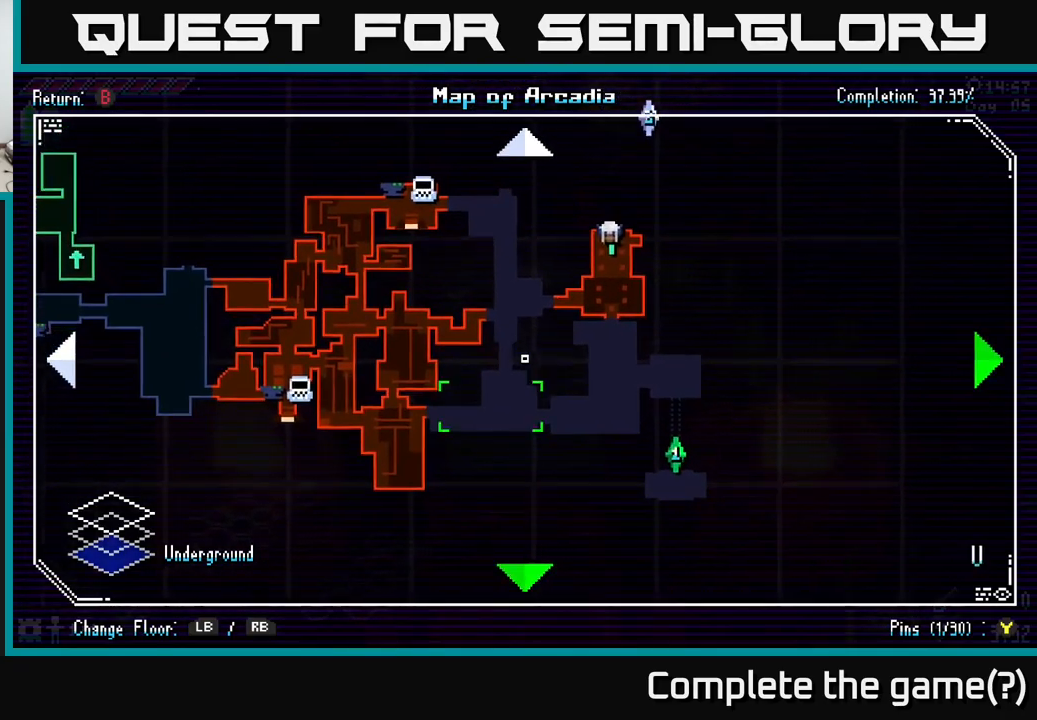
{"buttons": [], "left_stick": "center", "right_stick": "center", "events": [[416, "left_stick", "center"]]}
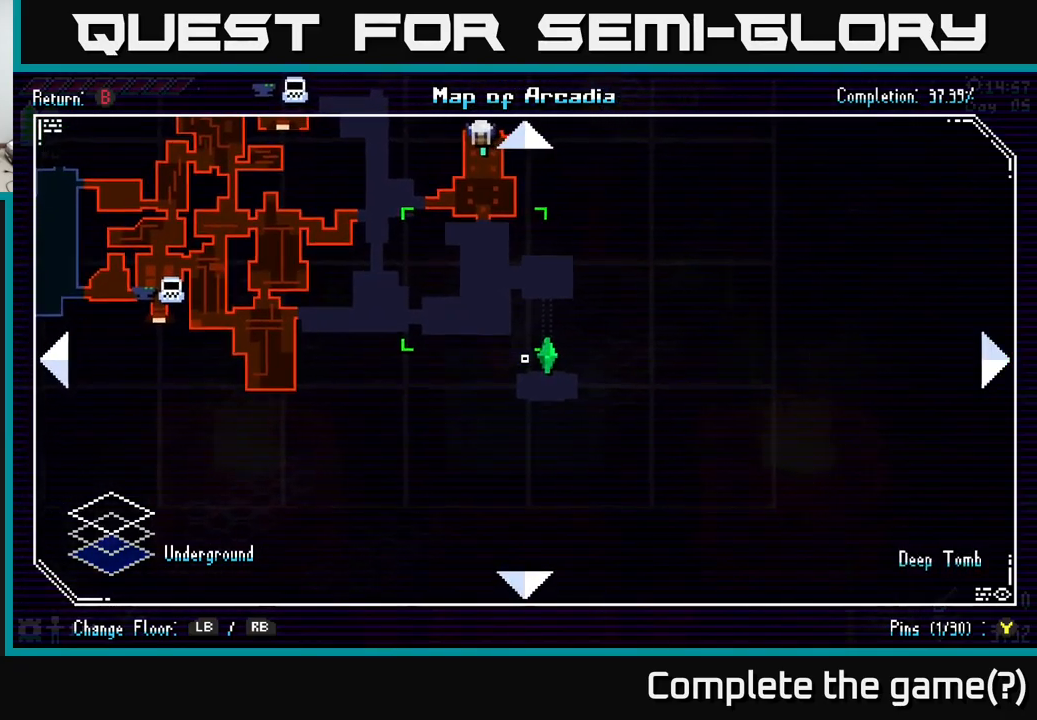
{"buttons": [], "left_stick": "center", "right_stick": "center", "events": [[133, "left_stick", "right"], [250, "left_stick", "center"]]}
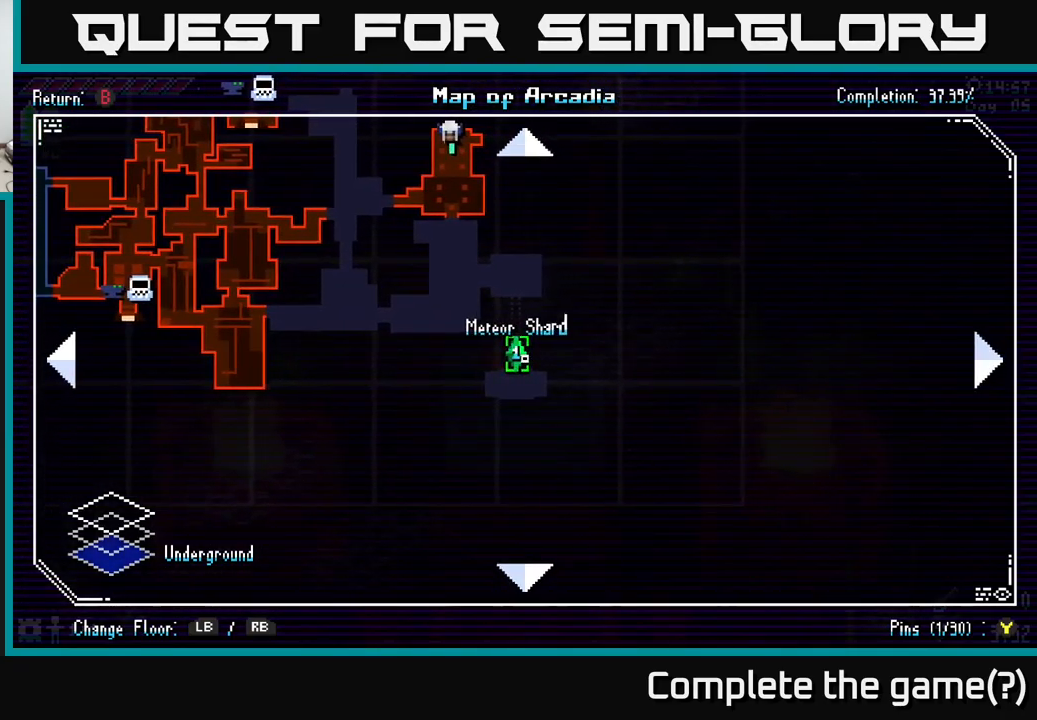
{"buttons": [], "left_stick": "center", "right_stick": "center", "events": []}
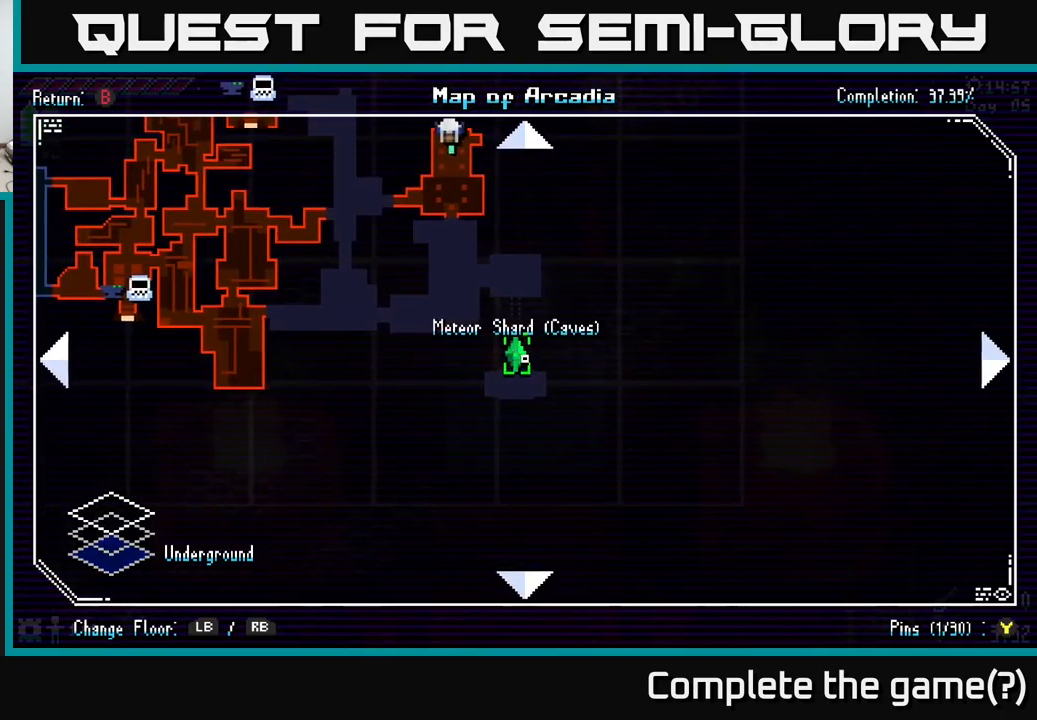
{"buttons": [], "left_stick": "center", "right_stick": "center", "events": []}
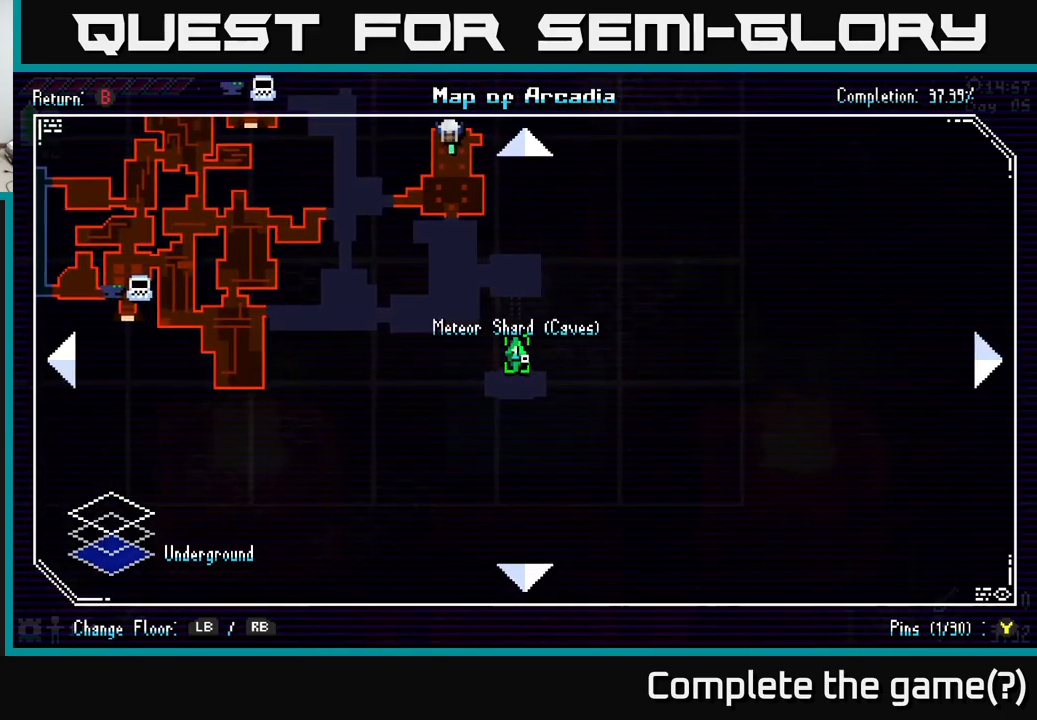
{"buttons": [], "left_stick": "up-left", "right_stick": "center", "events": [[183, "left_stick", "up"], [350, "left_stick", "up-left"]]}
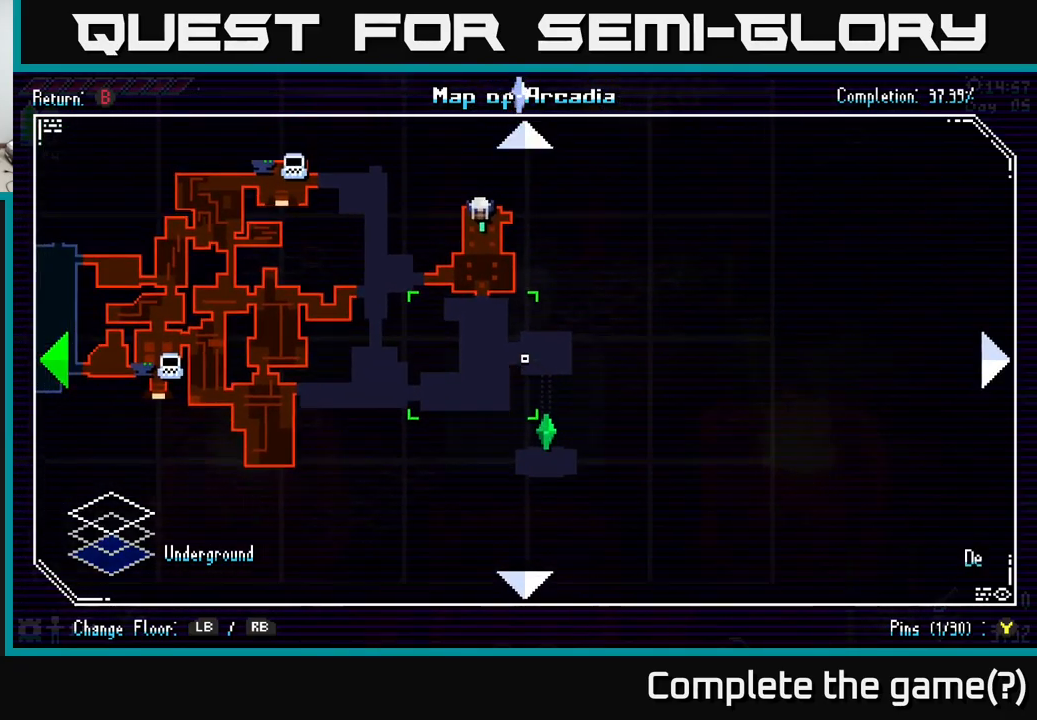
{"buttons": ["SELECT"], "left_stick": "center", "right_stick": "center", "events": [[250, "left_stick", "center"], [500, "SELECT", "down"]]}
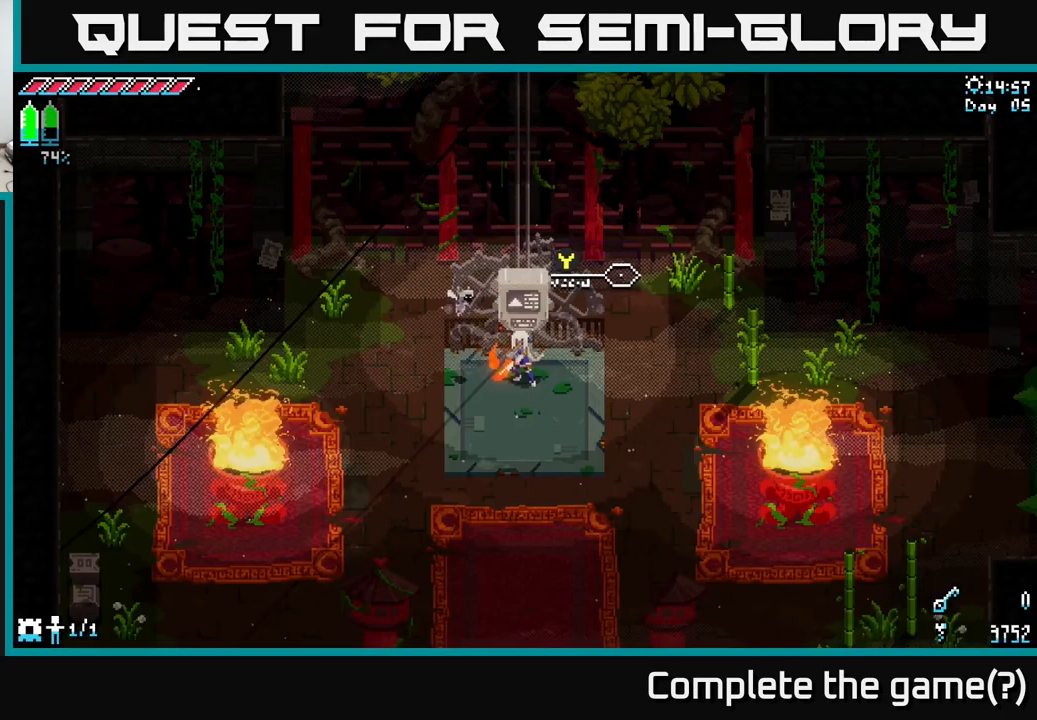
{"buttons": [], "left_stick": "up", "right_stick": "center", "events": [[133, "SELECT", "up"], [383, "left_stick", "up"]]}
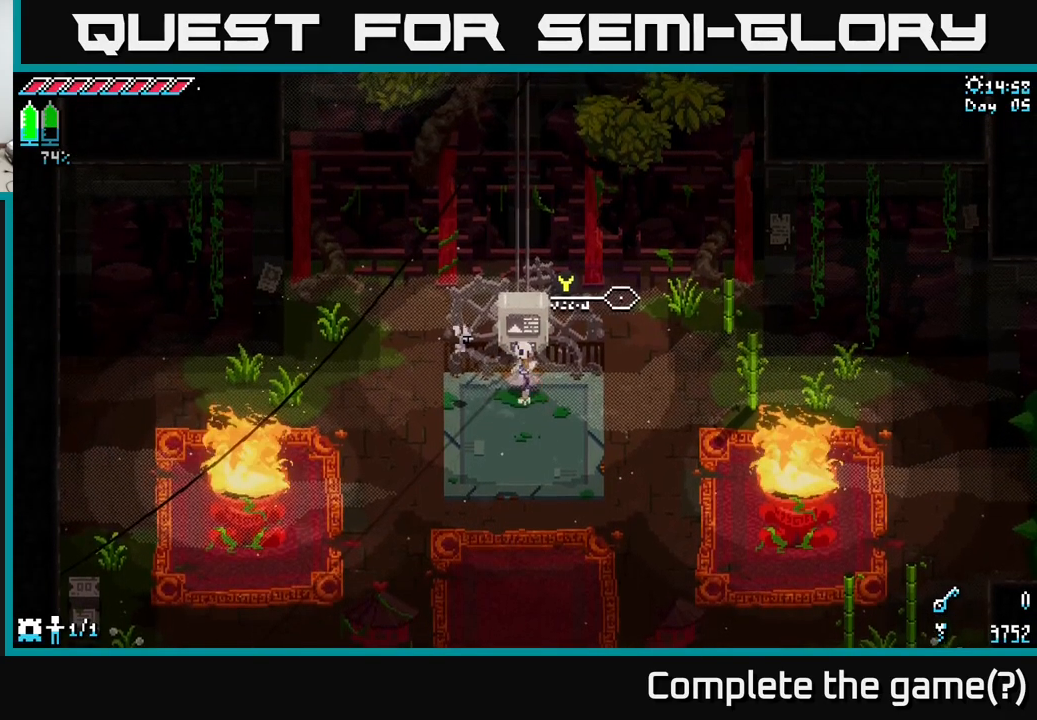
{"buttons": [], "left_stick": "center", "right_stick": "center", "events": [[133, "left_stick", "left"], [383, "left_stick", "center"]]}
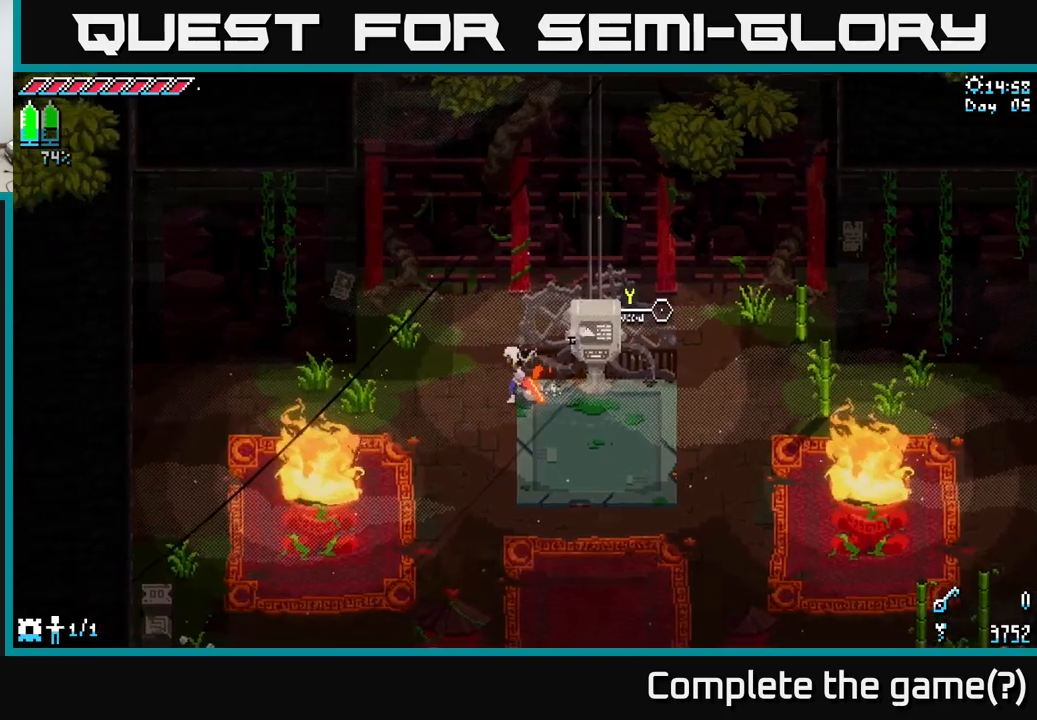
{"buttons": [], "left_stick": "down", "right_stick": "center", "events": [[417, "left_stick", "down"]]}
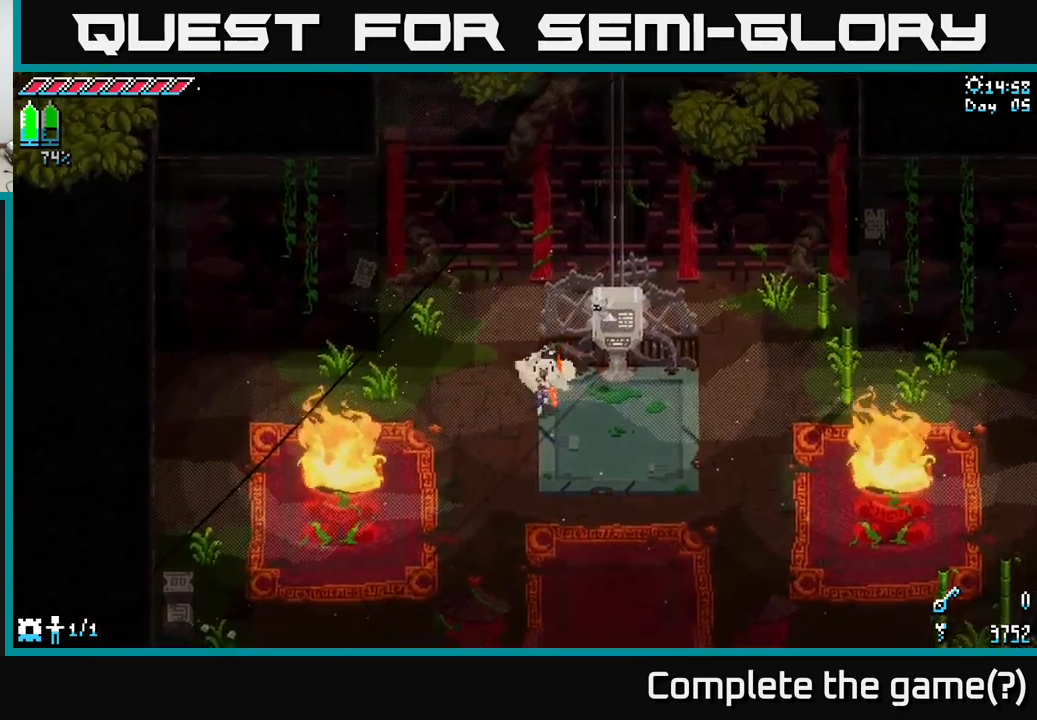
{"buttons": ["X"], "left_stick": "down", "right_stick": "center", "events": [[17, "X", "down"]]}
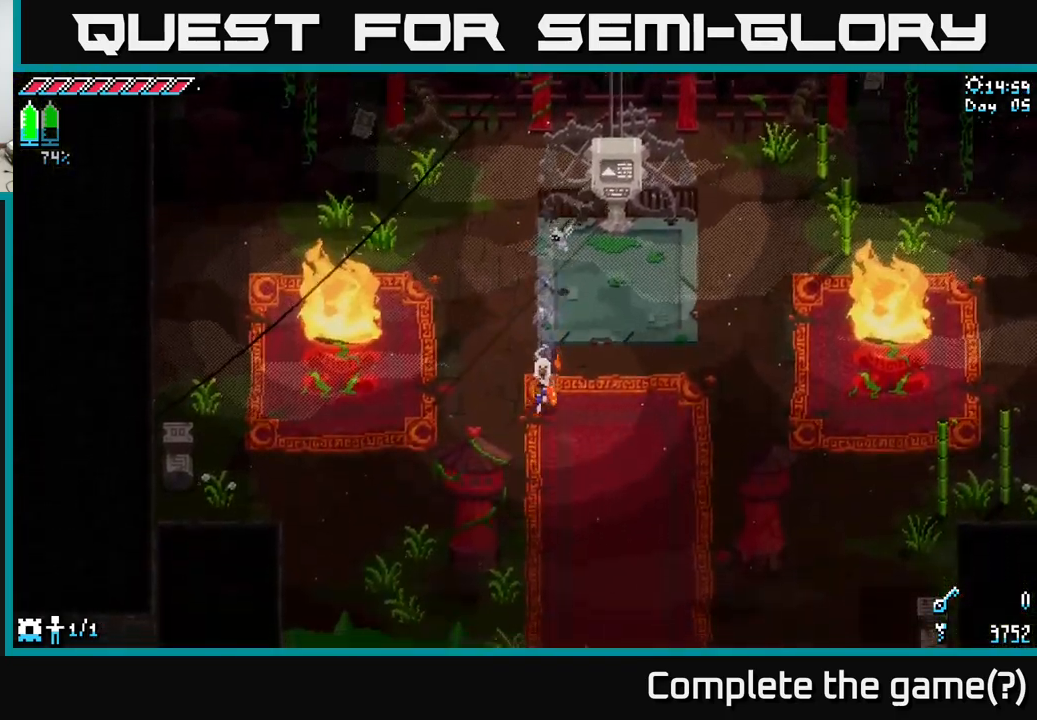
{"buttons": ["X"], "left_stick": "down-left", "right_stick": "center", "events": [[167, "left_stick", "down-left"]]}
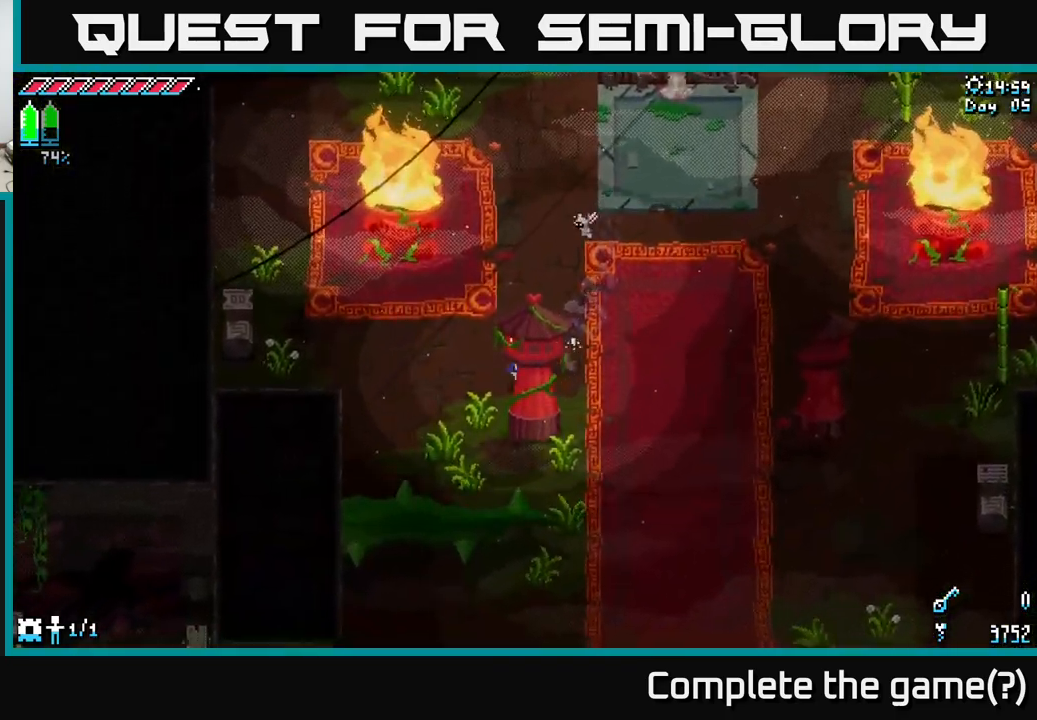
{"buttons": ["X"], "left_stick": "left", "right_stick": "center", "events": [[100, "left_stick", "left"]]}
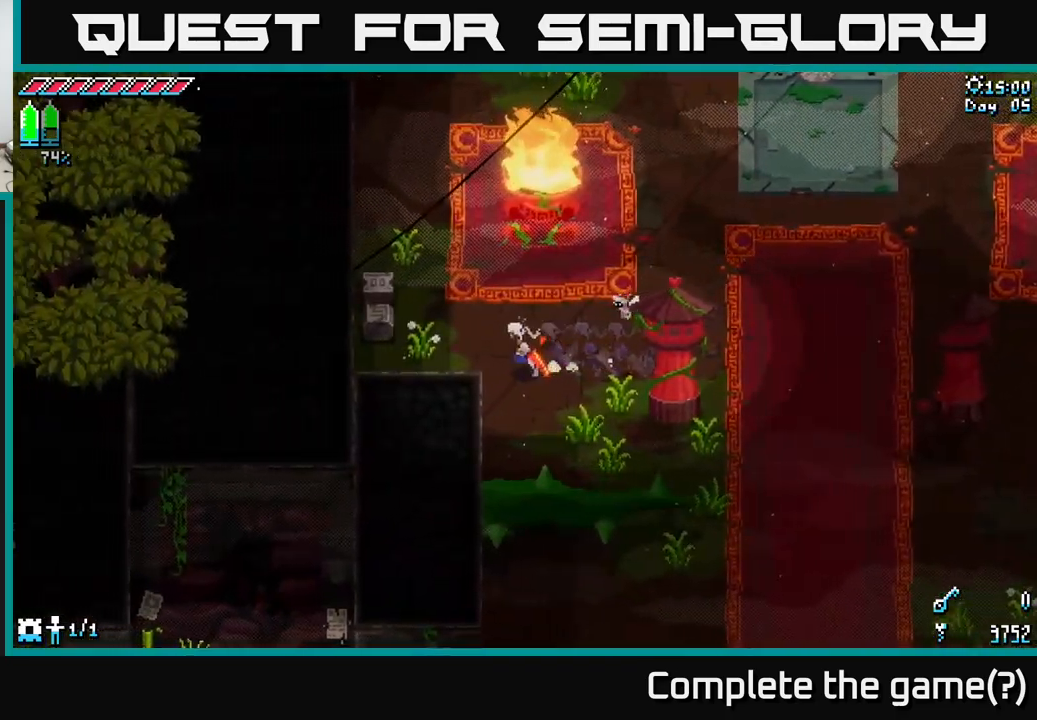
{"buttons": [], "left_stick": "down-right", "right_stick": "center", "events": [[133, "R2", "down"], [200, "R2", "up"], [233, "left_stick", "center"], [267, "X", "up"], [500, "left_stick", "down-right"]]}
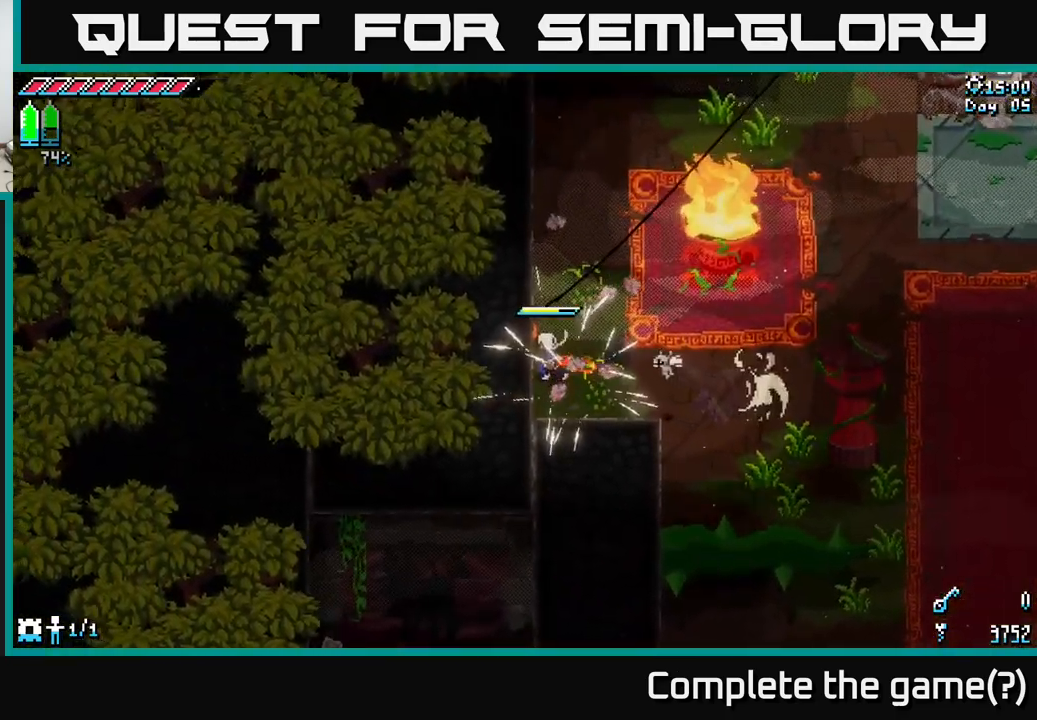
{"buttons": ["X"], "left_stick": "right", "right_stick": "center", "events": [[333, "X", "down"], [433, "left_stick", "right"]]}
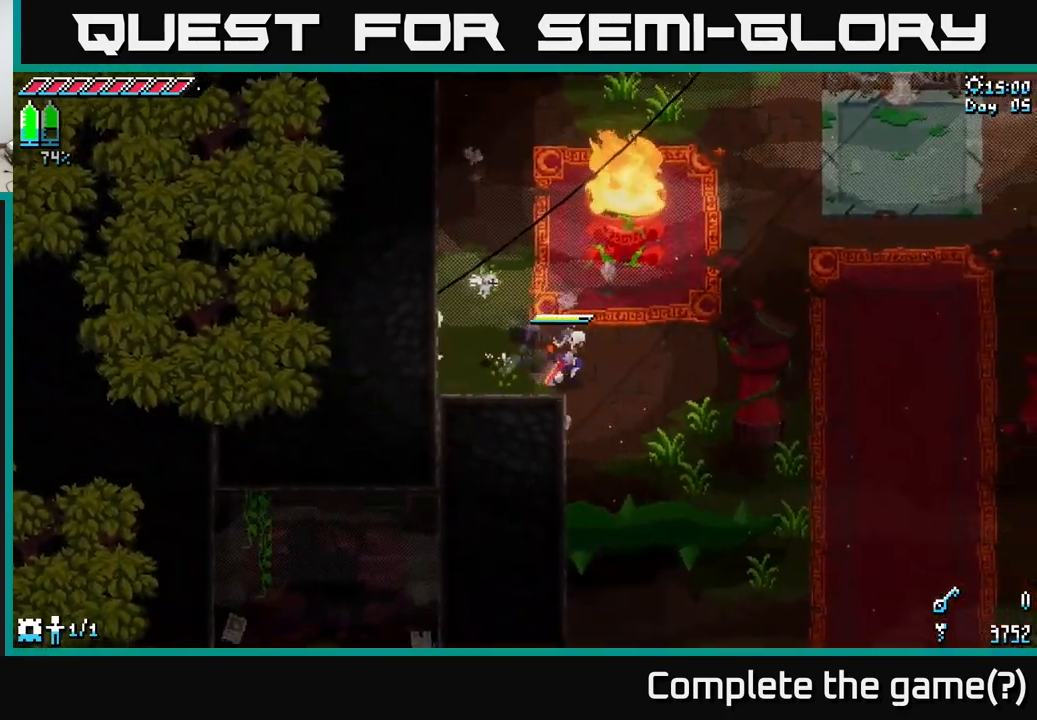
{"buttons": ["X"], "left_stick": "right", "right_stick": "center", "events": []}
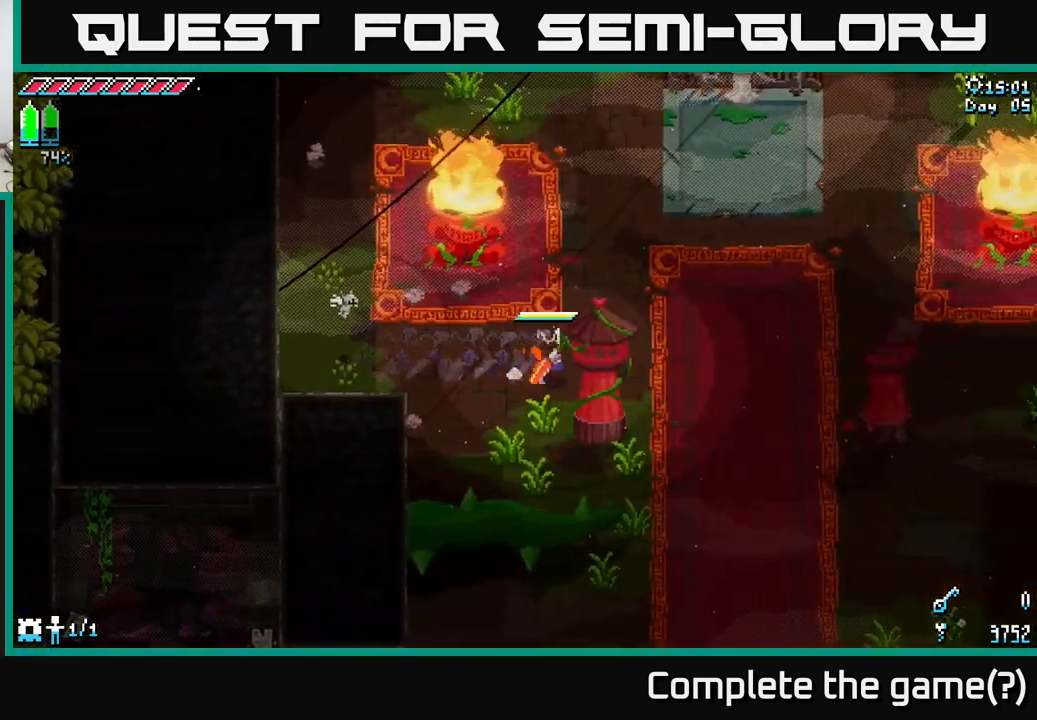
{"buttons": ["X"], "left_stick": "down-right", "right_stick": "center", "events": [[167, "X", "up"], [267, "X", "down"], [450, "left_stick", "down-right"]]}
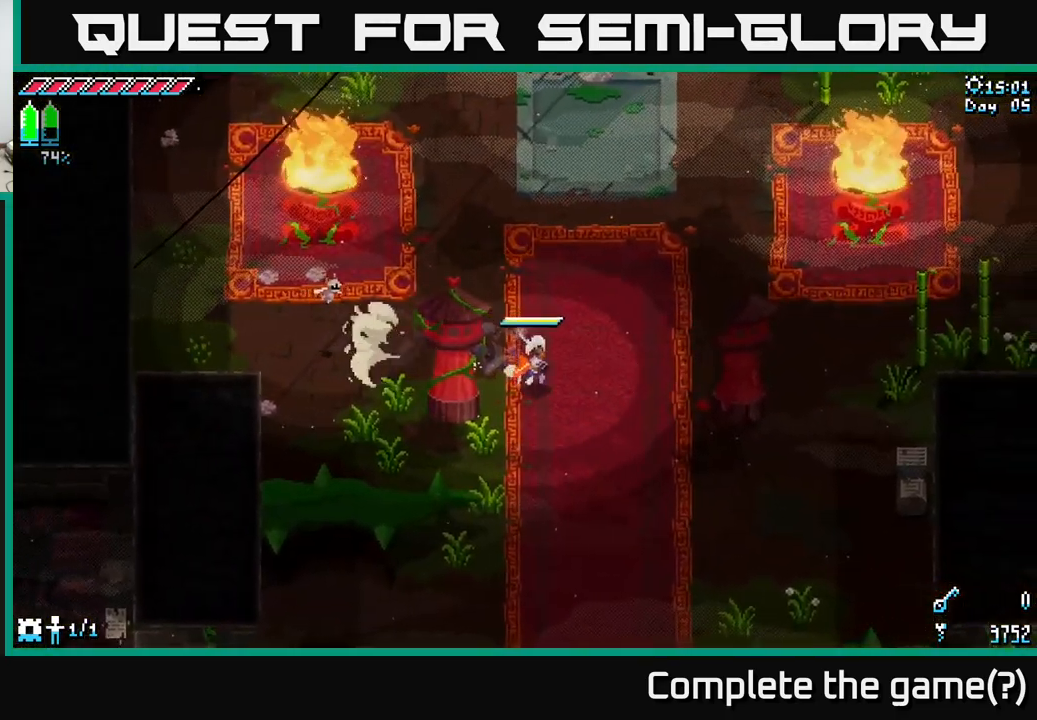
{"buttons": ["R2"], "left_stick": "down-left", "right_stick": "center", "events": [[117, "left_stick", "down"], [233, "X", "up"], [317, "left_stick", "down-left"], [367, "R2", "down"]]}